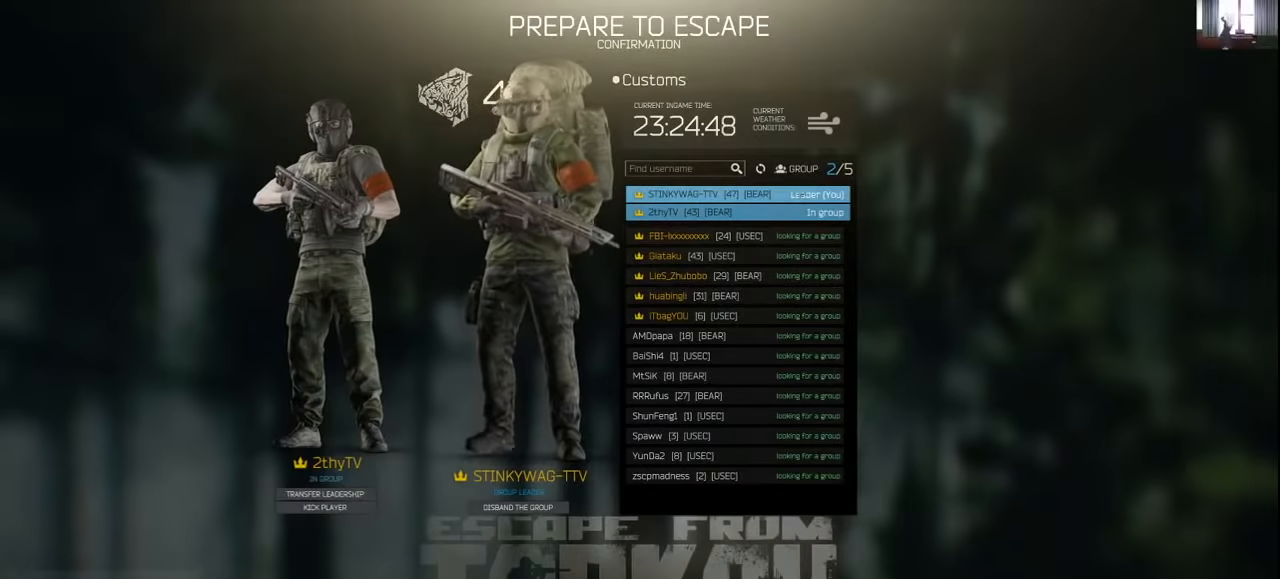
Gameplay with keyboard and mouse; each line is a JSON object with the keys and mouse buttons held at the frame after it. "events" lists presses ("down") and releases ("up") of "1", "2", "3", "4", "5", "a", "alt", "c", "caps_lock", "ctrl", "d", "e", "f", "g", "q", "r", "s", "shift", "space", "t", "tab", "v", "w", "x", "z", "mouse_left", "mouse_wheel" and "mouse_right" between this image and that frame as [ms after this image, input, new state], when the widget could be followed in between. "mouse_left", "mouse_wheel", "mouse_right" = the "left", "wheel", "right" buttons of the "mouse" list. No other keys are recorded. "wheel" means that the mouse wheel is clicked or scrolled. Not read: mouse_move.
{"keys": [], "mouse": [], "events": [[400, "mouse_left", "down"], [500, "mouse_left", "up"]]}
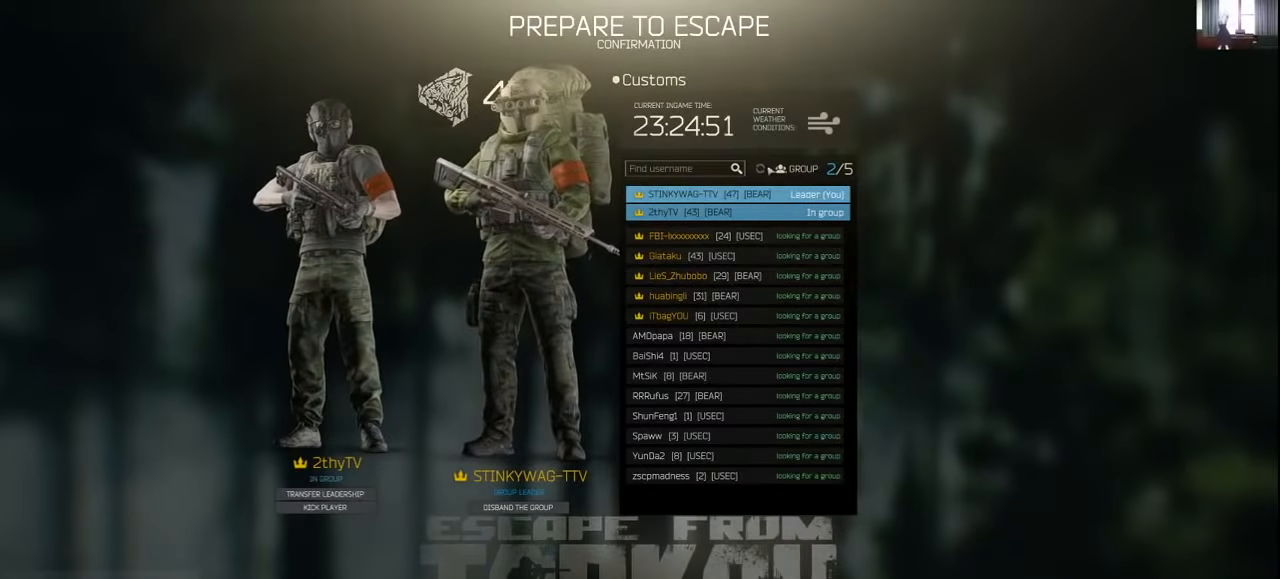
{"keys": [], "mouse": [], "events": []}
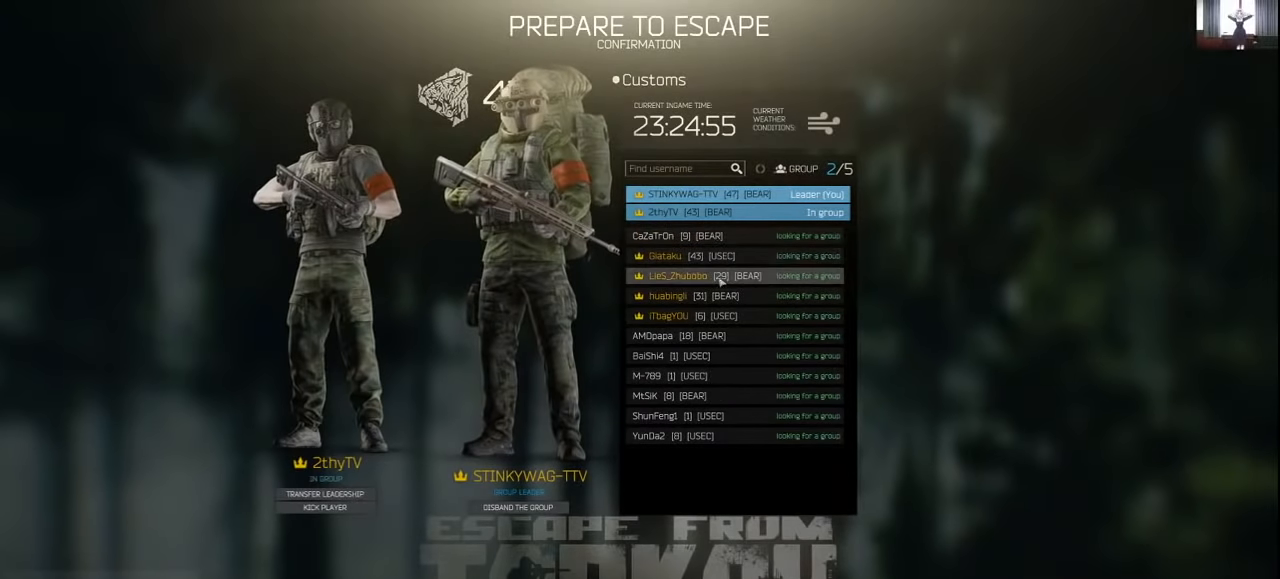
{"keys": [], "mouse": [], "events": []}
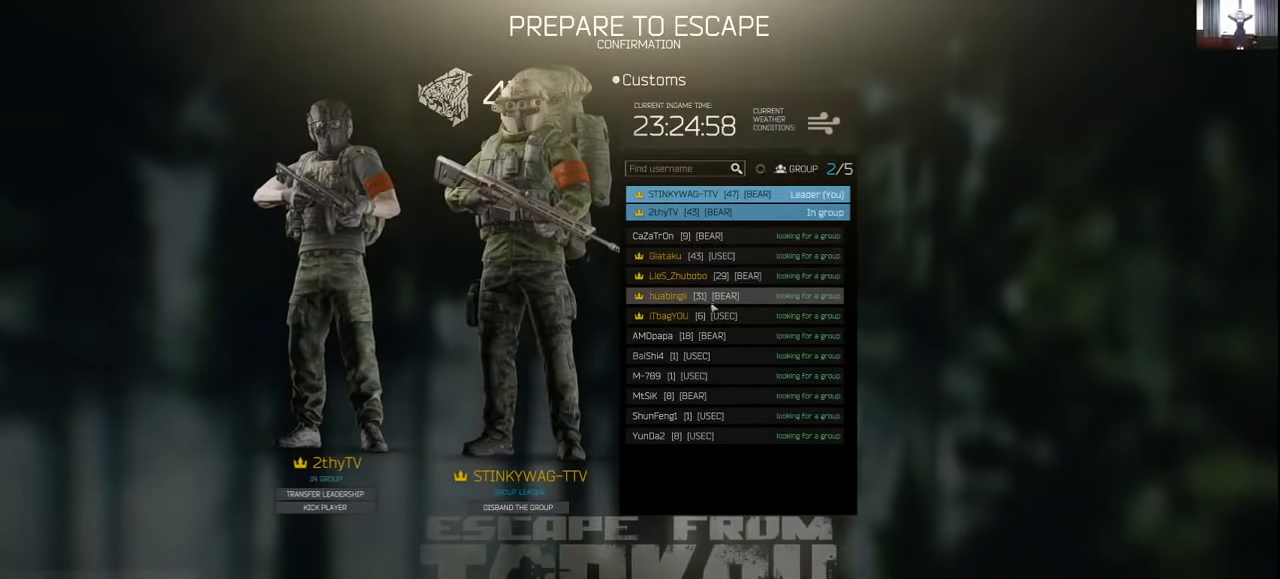
{"keys": [], "mouse": [], "events": []}
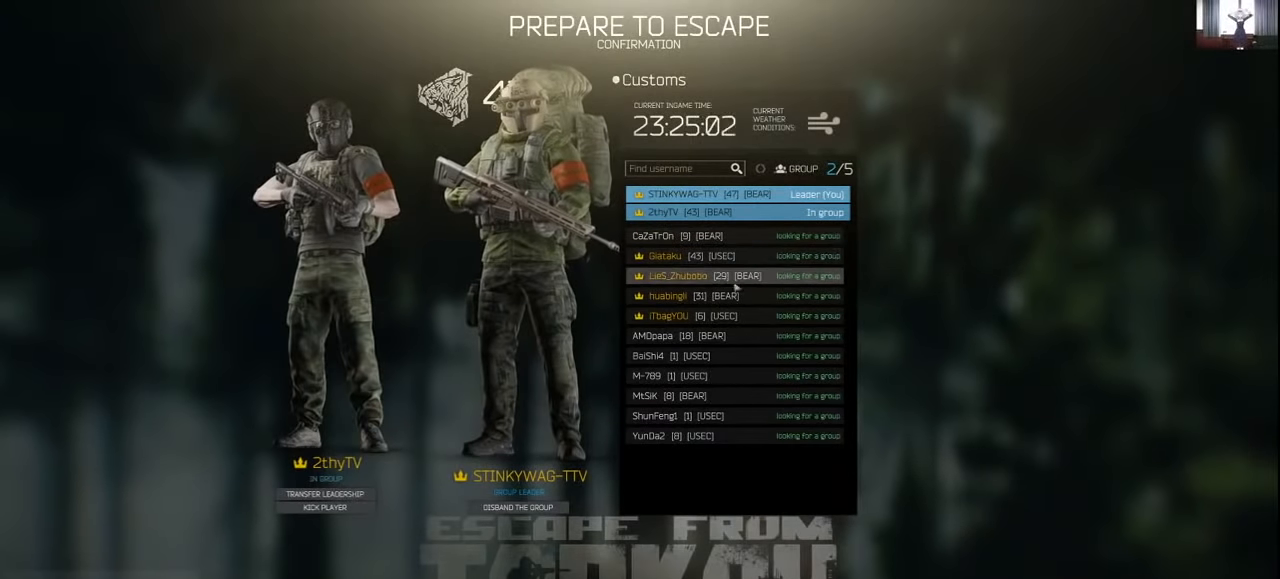
{"keys": [], "mouse": [], "events": []}
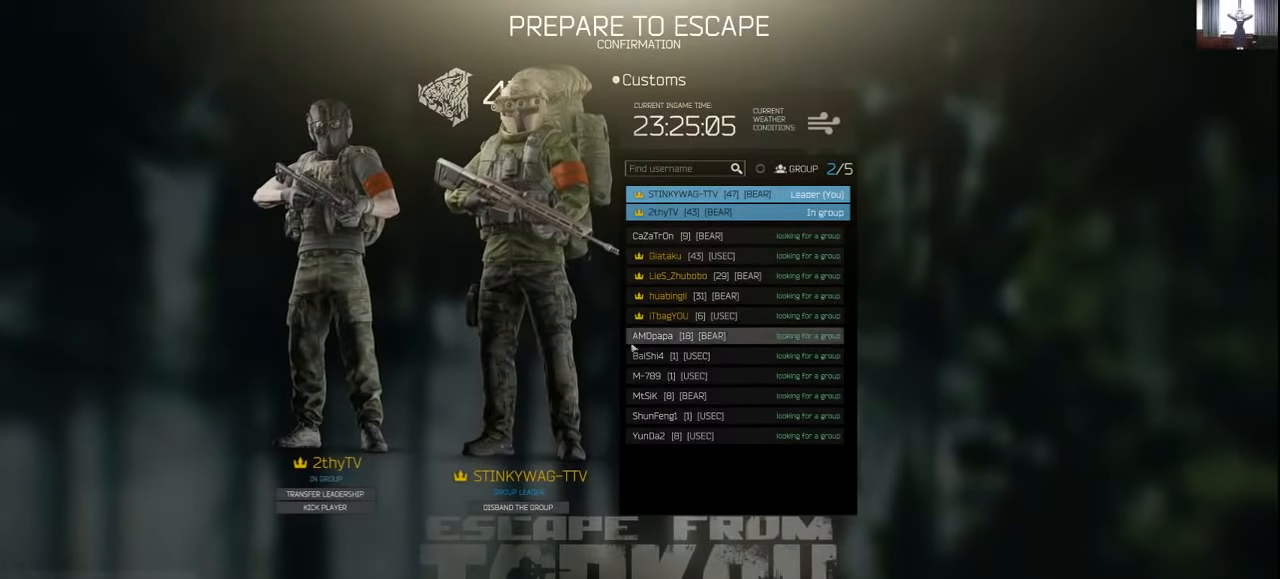
{"keys": [], "mouse": [], "events": []}
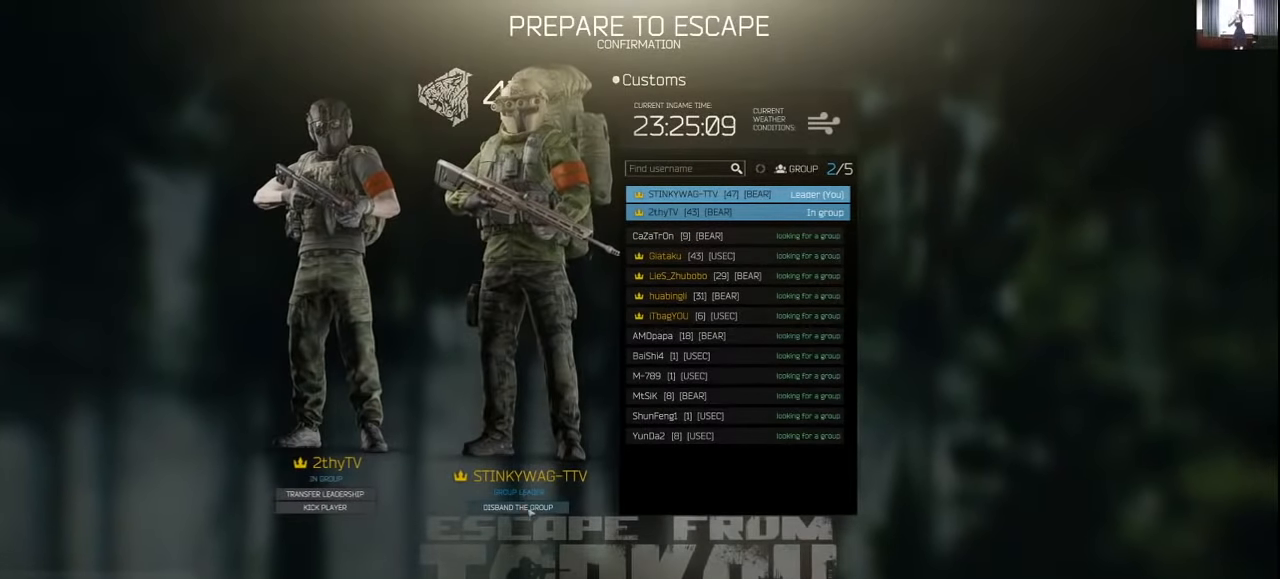
{"keys": [], "mouse": [], "events": []}
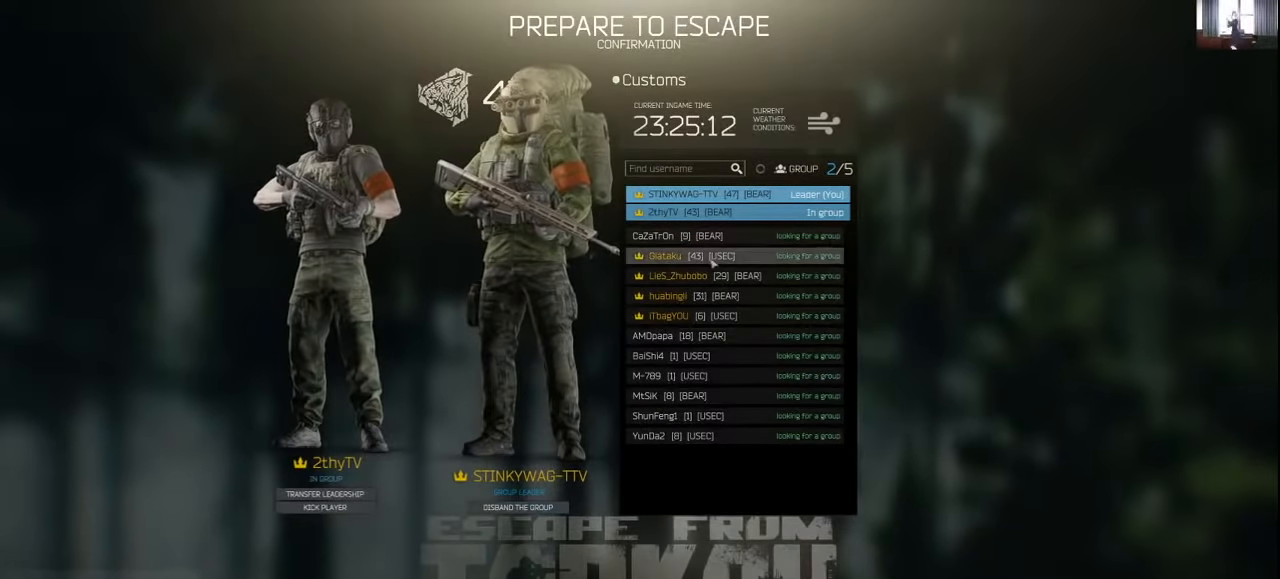
{"keys": [], "mouse": [], "events": []}
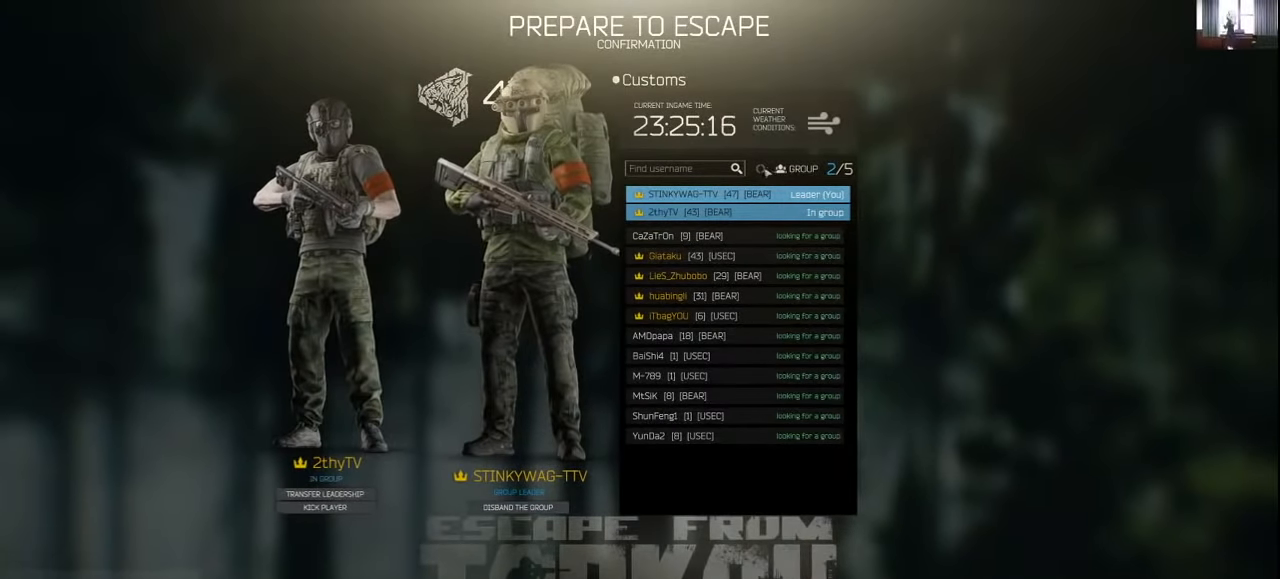
{"keys": [], "mouse": ["left"], "events": [[100, "mouse_left", "down"], [200, "mouse_left", "up"], [300, "mouse_left", "down"], [367, "mouse_left", "up"], [467, "mouse_left", "down"]]}
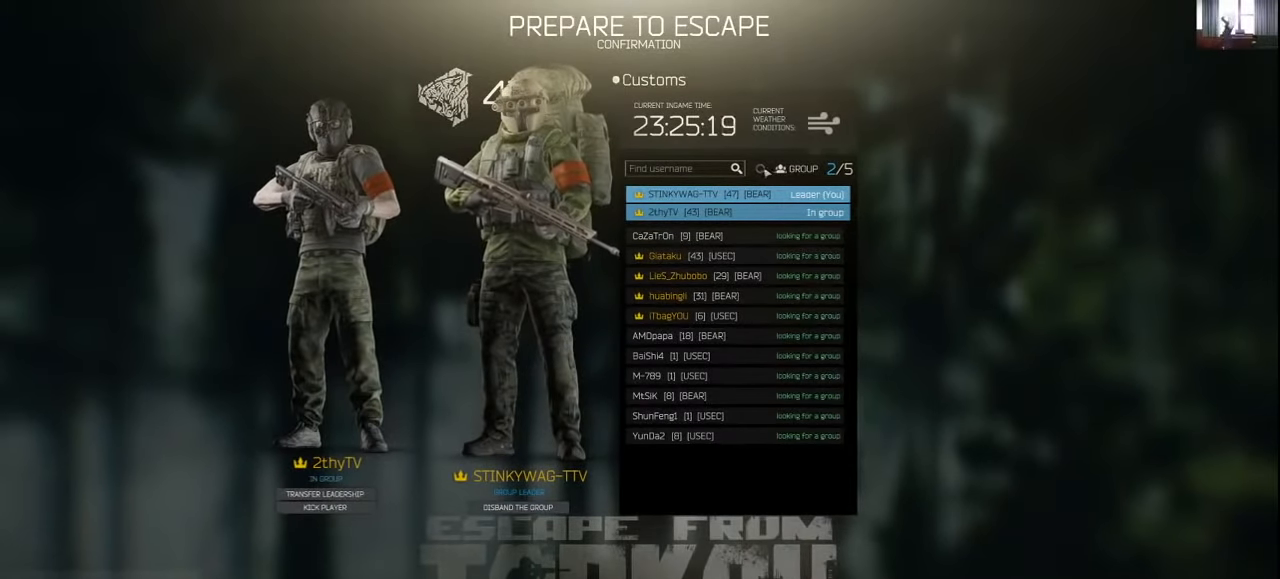
{"keys": [], "mouse": [], "events": [[33, "mouse_left", "up"], [133, "mouse_left", "down"], [233, "mouse_left", "up"], [300, "mouse_left", "down"], [367, "mouse_left", "up"], [400, "mouse_left", "down"], [500, "mouse_left", "up"]]}
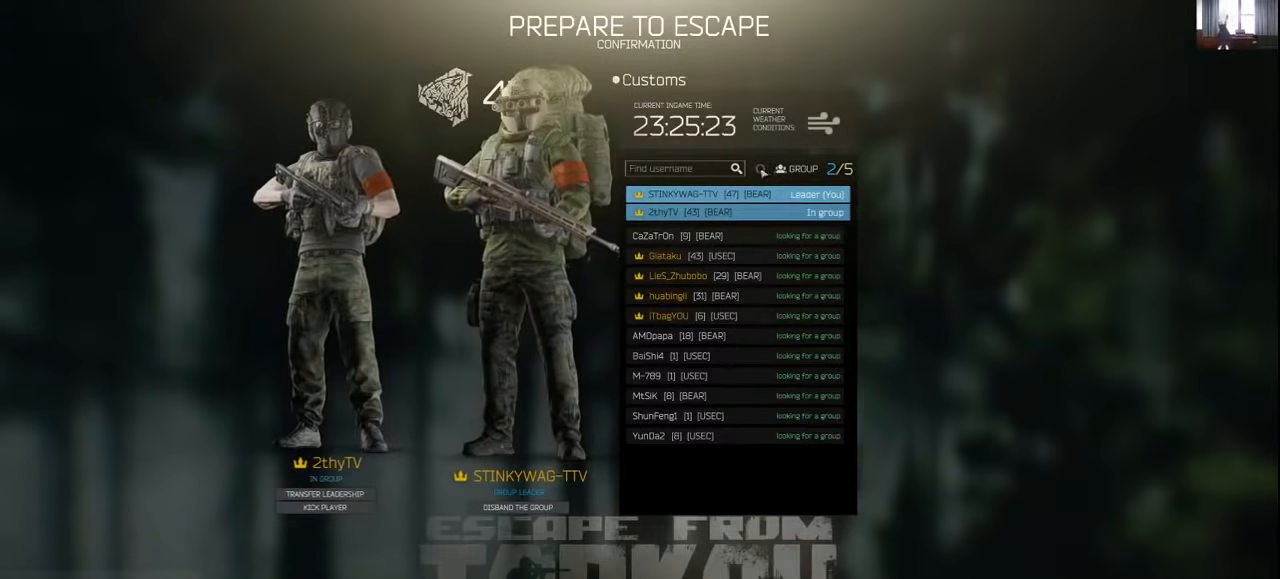
{"keys": [], "mouse": ["left"], "events": [[100, "mouse_left", "down"], [200, "mouse_left", "up"], [267, "mouse_left", "down"], [333, "mouse_left", "up"], [433, "mouse_left", "down"]]}
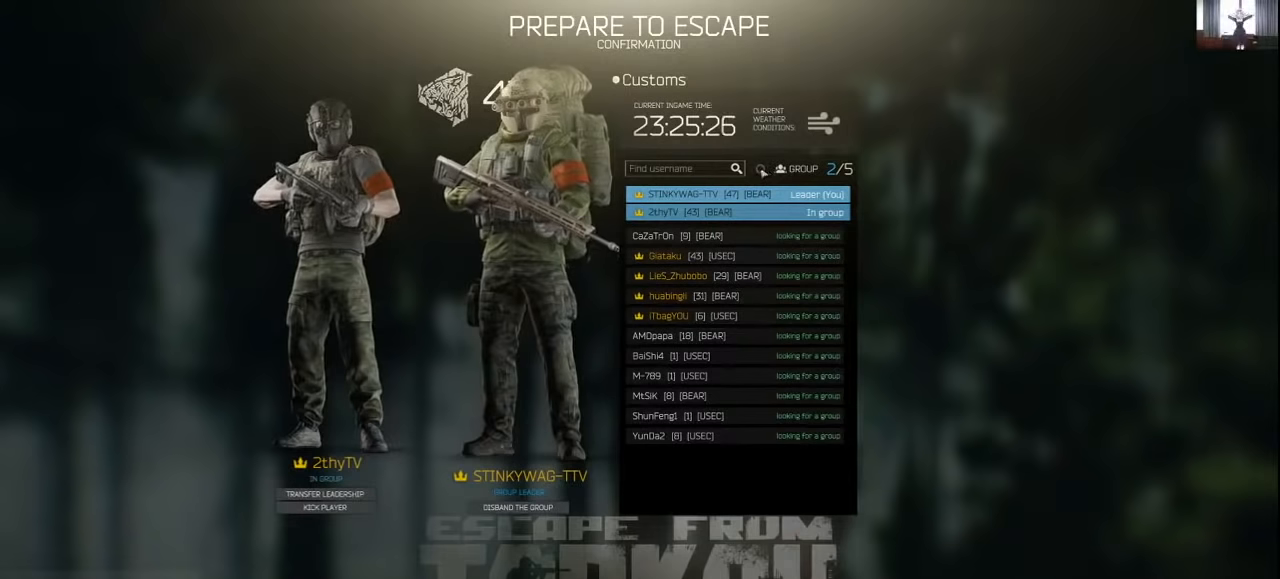
{"keys": [], "mouse": ["left"], "events": [[33, "mouse_left", "up"], [67, "mouse_left", "down"], [167, "mouse_left", "up"], [267, "mouse_left", "down"], [367, "mouse_left", "up"], [467, "mouse_left", "down"]]}
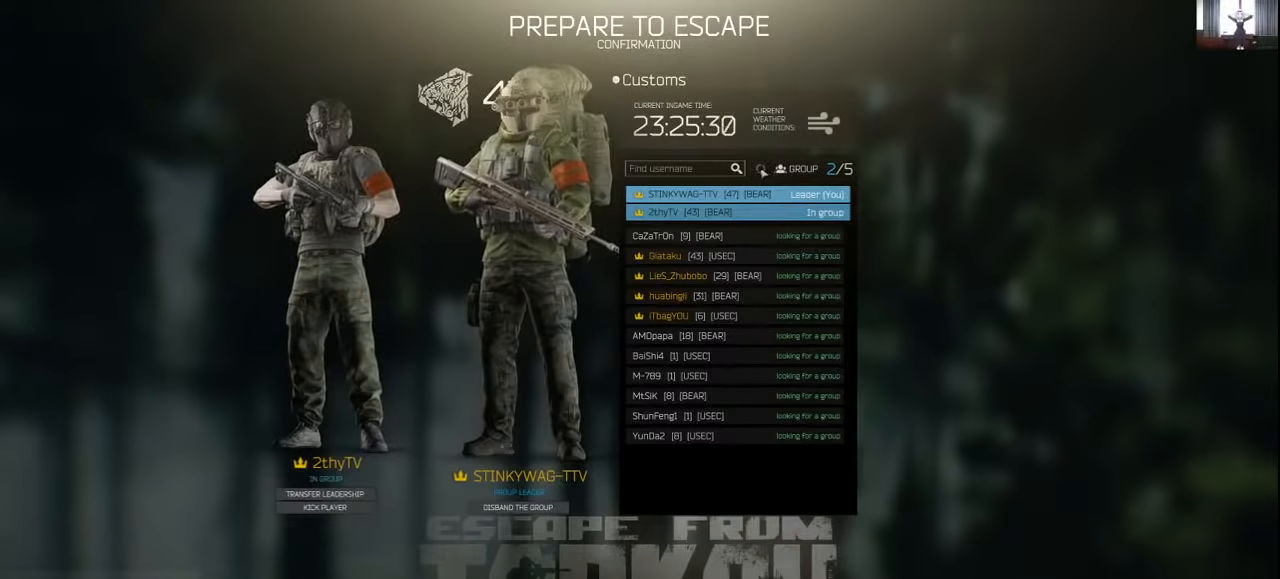
{"keys": [], "mouse": ["left"], "events": [[33, "mouse_left", "up"], [133, "mouse_left", "down"], [233, "mouse_left", "up"], [333, "mouse_left", "down"], [400, "mouse_left", "up"], [500, "mouse_left", "down"]]}
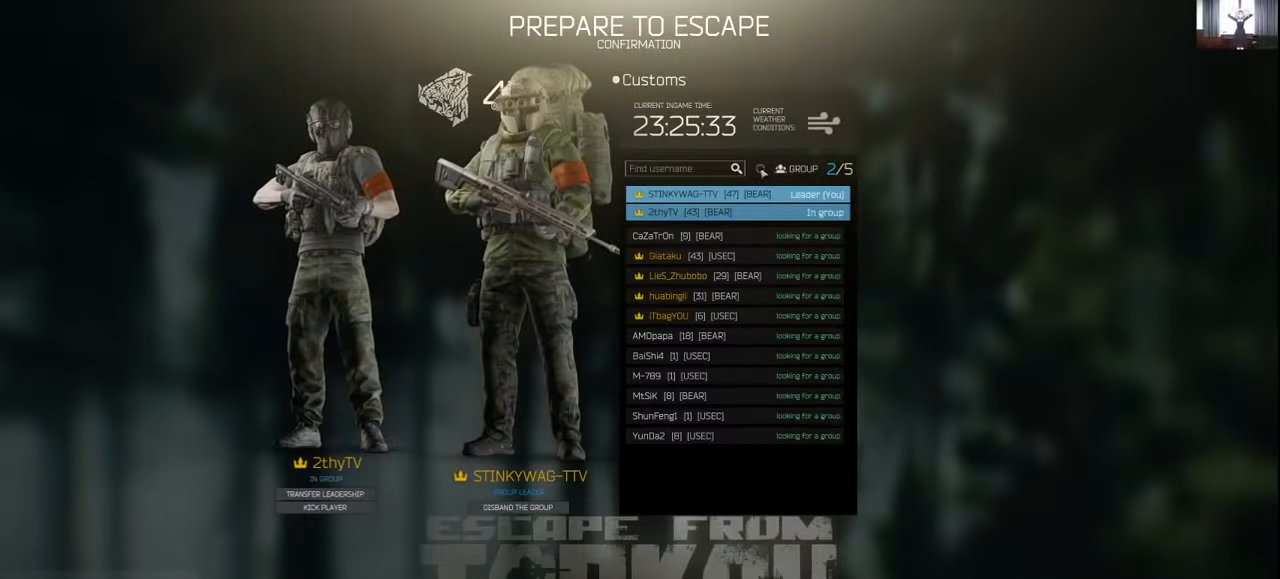
{"keys": [], "mouse": [], "events": [[100, "mouse_left", "up"], [200, "mouse_left", "down"], [300, "mouse_left", "up"], [333, "mouse_left", "down"], [433, "mouse_left", "up"]]}
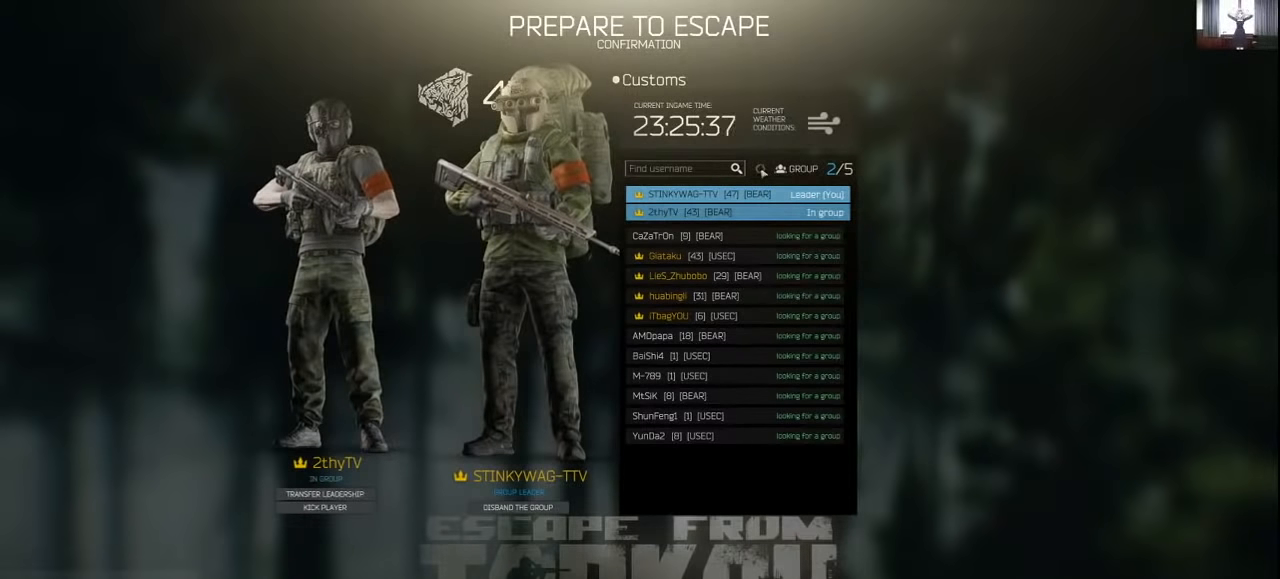
{"keys": [], "mouse": ["left"], "events": [[33, "mouse_left", "down"], [100, "mouse_left", "up"], [200, "mouse_left", "down"], [267, "mouse_left", "up"], [367, "mouse_left", "down"], [400, "mouse_left", "up"], [500, "mouse_left", "down"]]}
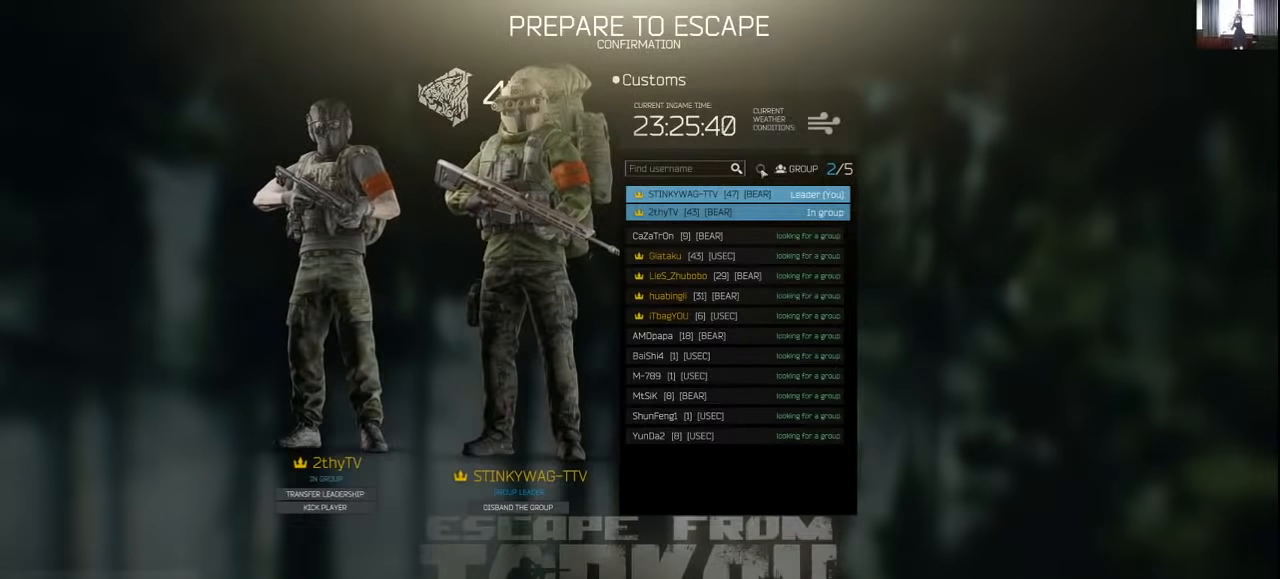
{"keys": [], "mouse": ["left"], "events": [[100, "mouse_left", "up"], [200, "mouse_left", "down"], [233, "mouse_left", "up"], [333, "mouse_left", "down"], [400, "mouse_left", "up"], [467, "mouse_left", "down"]]}
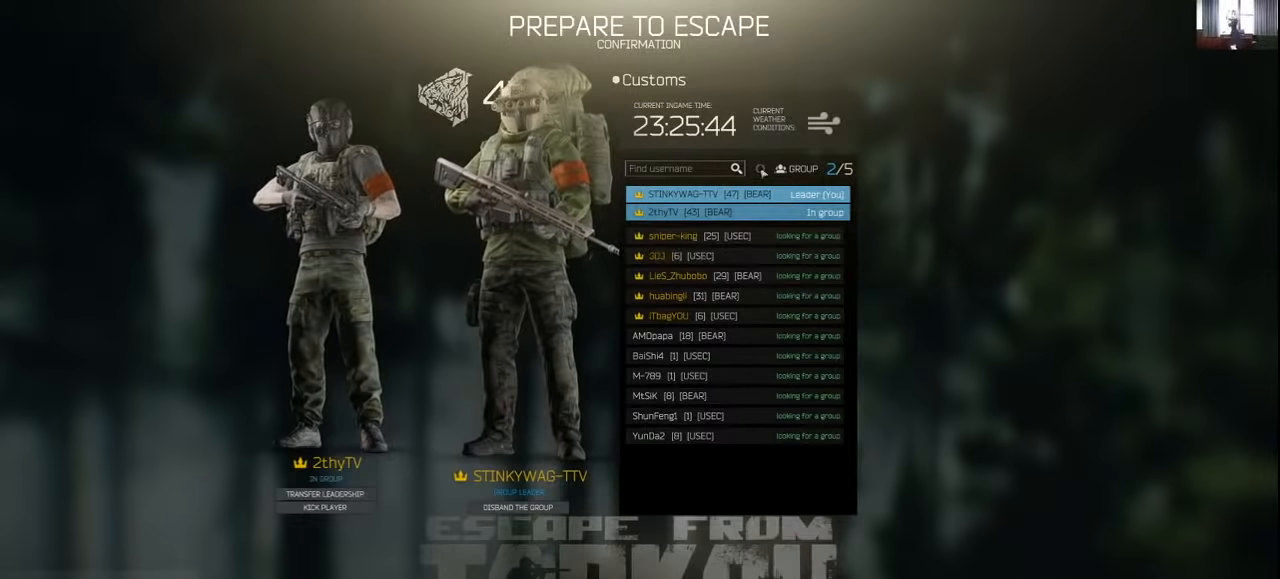
{"keys": [], "mouse": [], "events": [[67, "mouse_left", "up"], [233, "mouse_left", "down"], [300, "mouse_left", "up"], [400, "mouse_left", "down"], [433, "mouse_left", "up"]]}
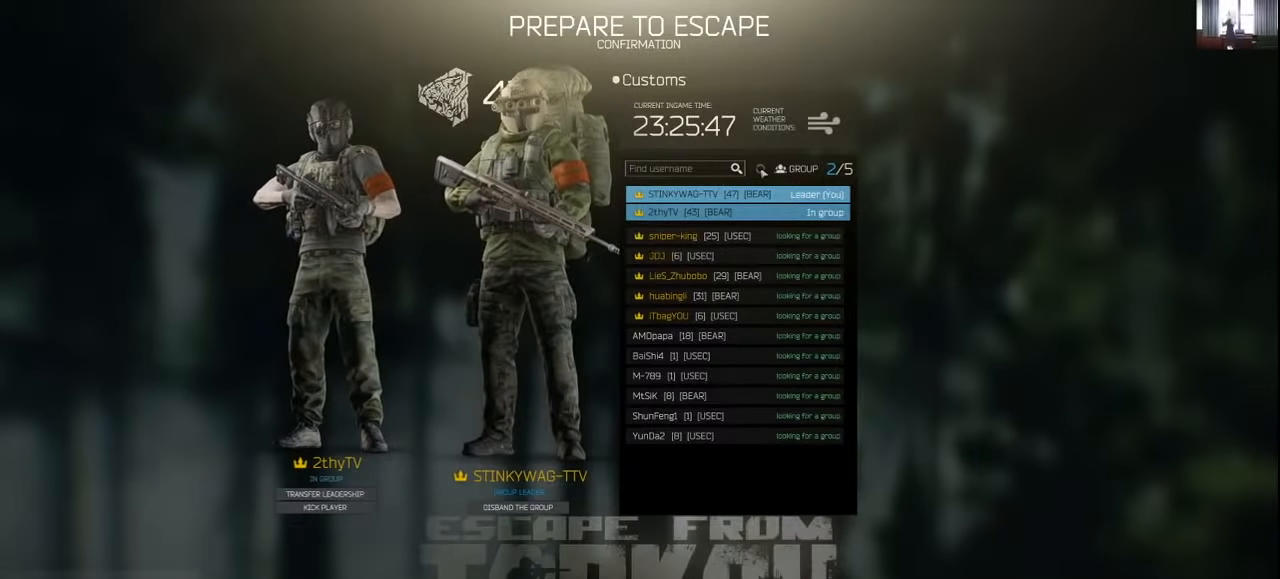
{"keys": [], "mouse": [], "events": [[100, "mouse_left", "down"], [133, "mouse_left", "up"], [267, "mouse_left", "down"], [300, "mouse_left", "up"], [400, "mouse_left", "down"], [500, "mouse_left", "up"]]}
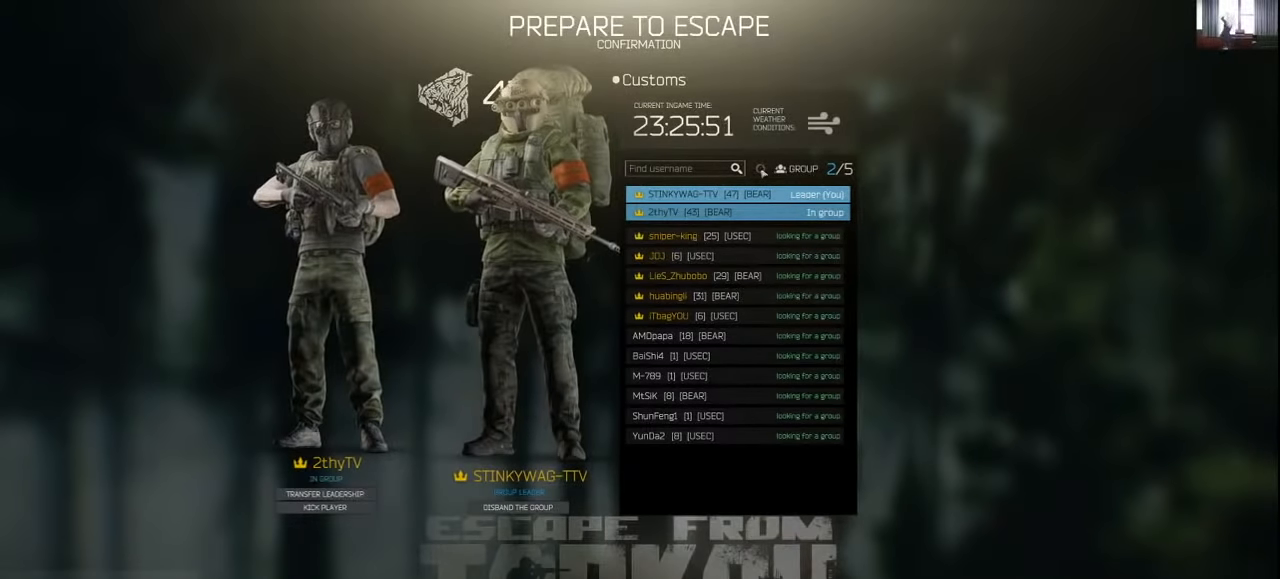
{"keys": [], "mouse": [], "events": [[100, "mouse_left", "down"], [133, "mouse_left", "up"], [233, "mouse_left", "down"], [300, "mouse_left", "up"], [400, "mouse_left", "down"], [467, "mouse_left", "up"]]}
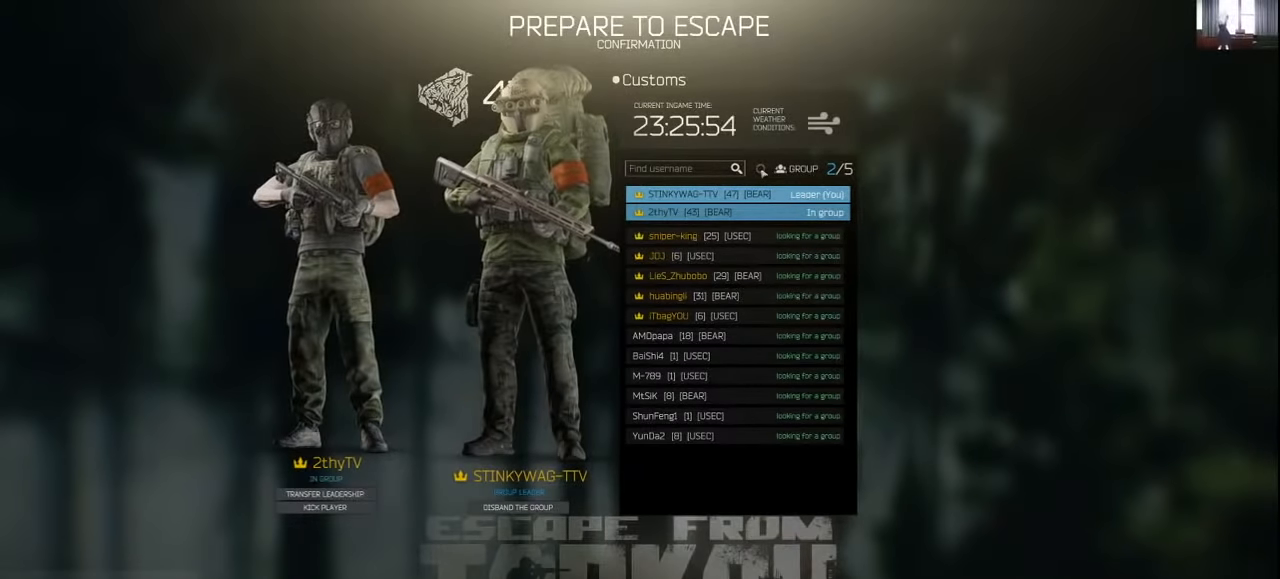
{"keys": [], "mouse": [], "events": [[100, "mouse_left", "down"], [167, "mouse_left", "up"], [233, "mouse_left", "down"], [333, "mouse_left", "up"], [400, "mouse_left", "down"], [500, "mouse_left", "up"]]}
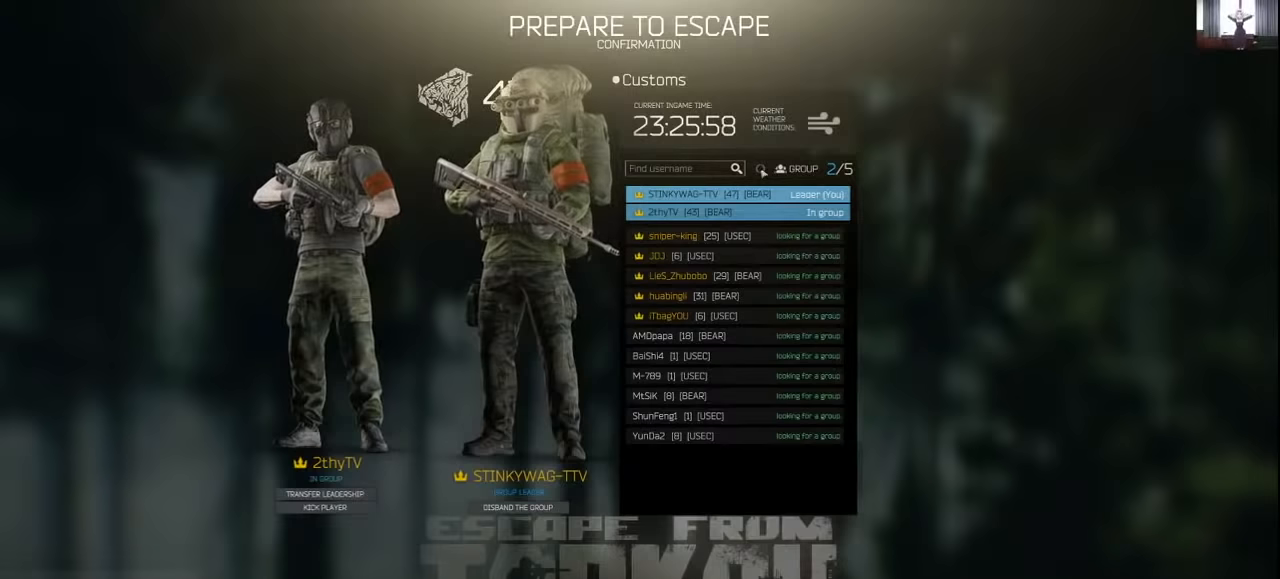
{"keys": [], "mouse": [], "events": [[100, "mouse_left", "down"], [133, "mouse_left", "up"]]}
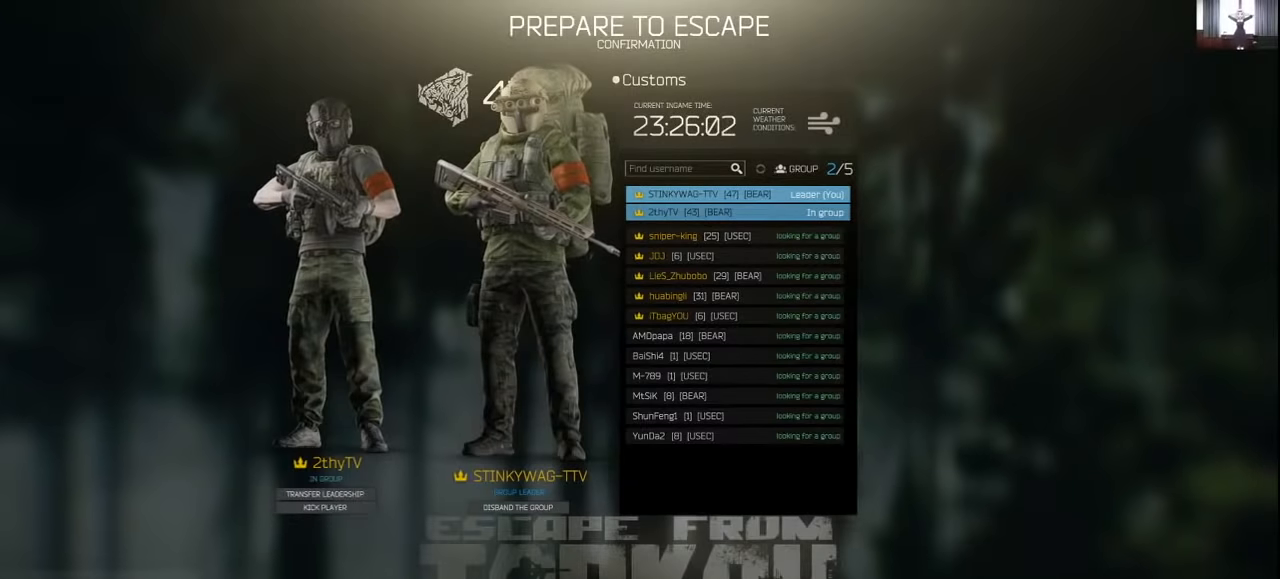
{"keys": [], "mouse": [], "events": [[300, "mouse_left", "down"], [333, "mouse_left", "up"]]}
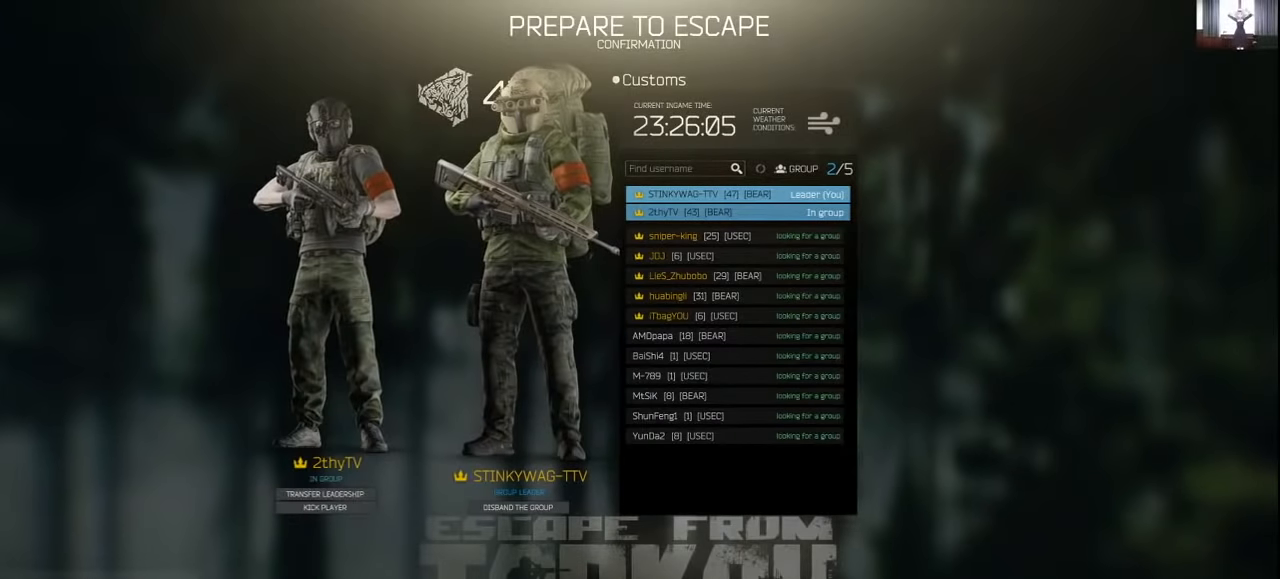
{"keys": [], "mouse": [], "events": []}
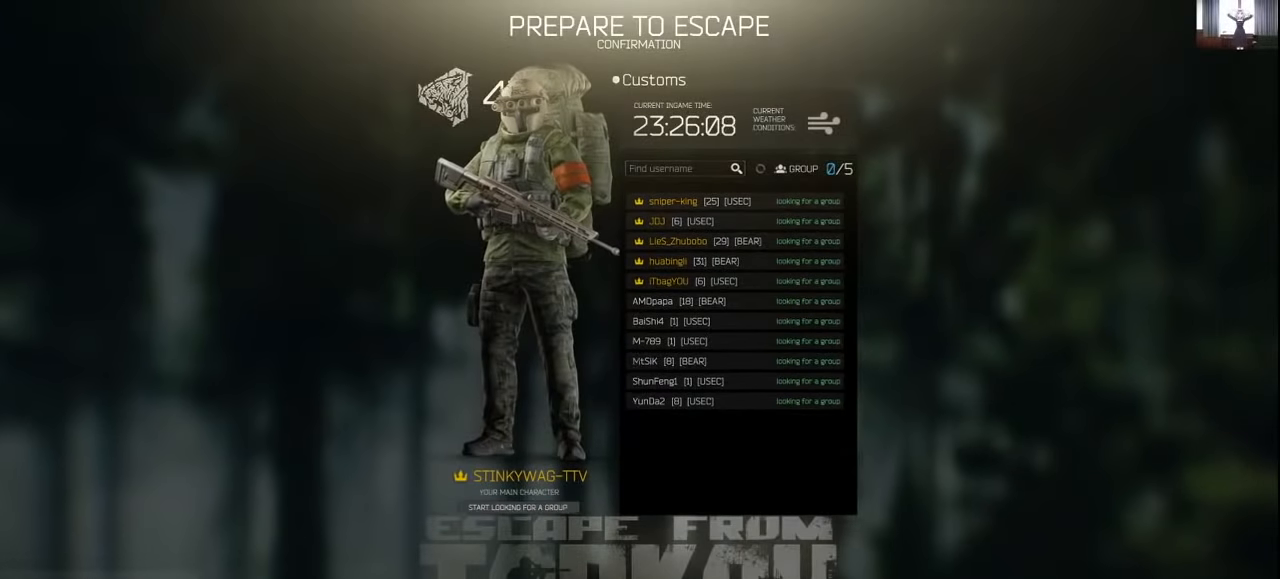
{"keys": [], "mouse": [], "events": []}
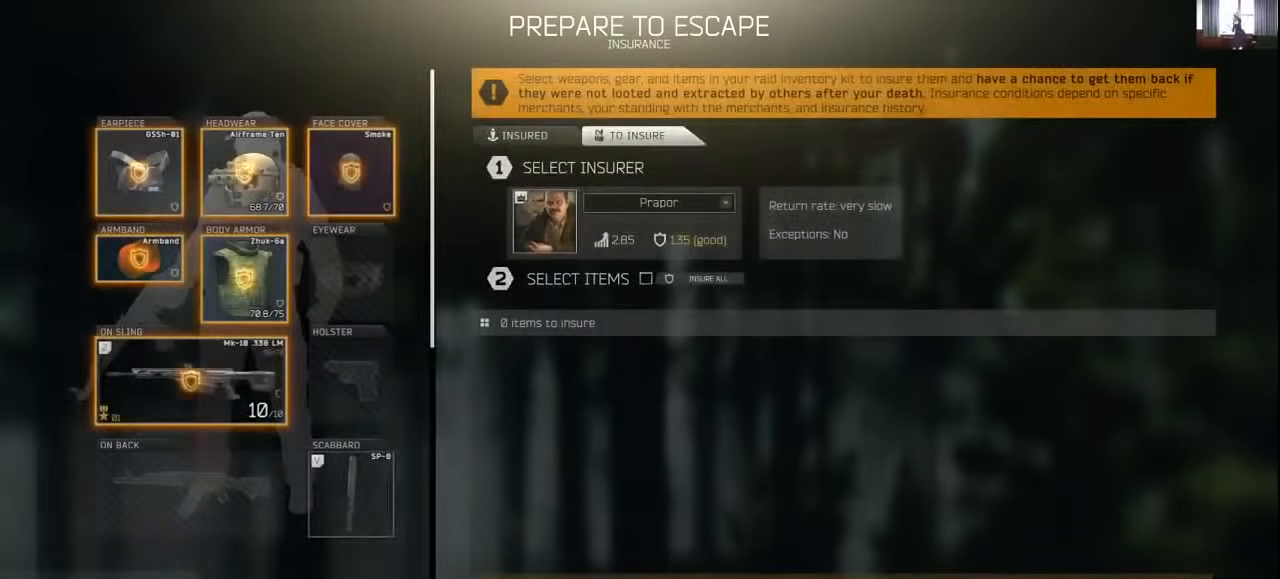
{"keys": [], "mouse": [], "events": [[100, "mouse_left", "down"], [133, "mouse_left", "up"]]}